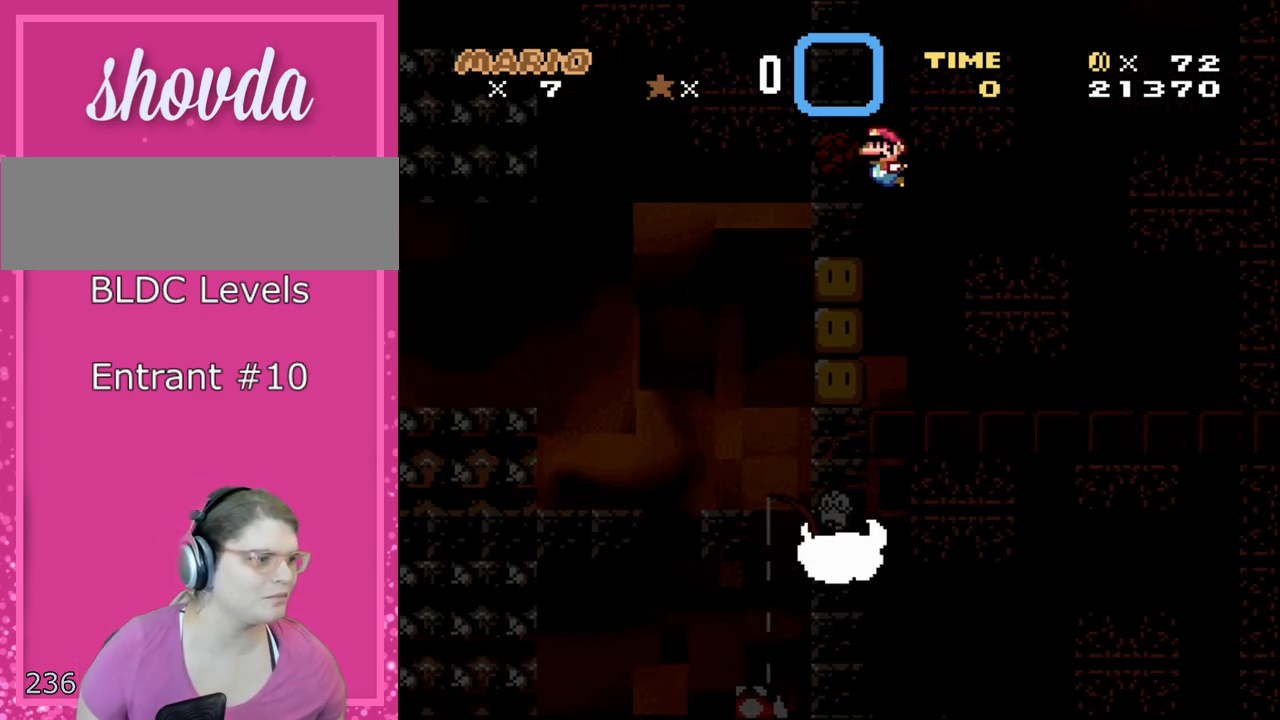
Gameplay with a controller (Nintendo layout); each line is a JSON object with the inputs held at the frame after it. "events" lists button and stick changes between this image and that frame as [ms after this image, input, new state], when the widget could be followed in between. Not read: L3 R3 SELECT.
{"buttons": ["B", "Y", "DPAD_RIGHT"], "events": [[50, "B", "up"], [183, "B", "down"], [217, "DPAD_LEFT", "up"], [250, "DPAD_RIGHT", "down"]]}
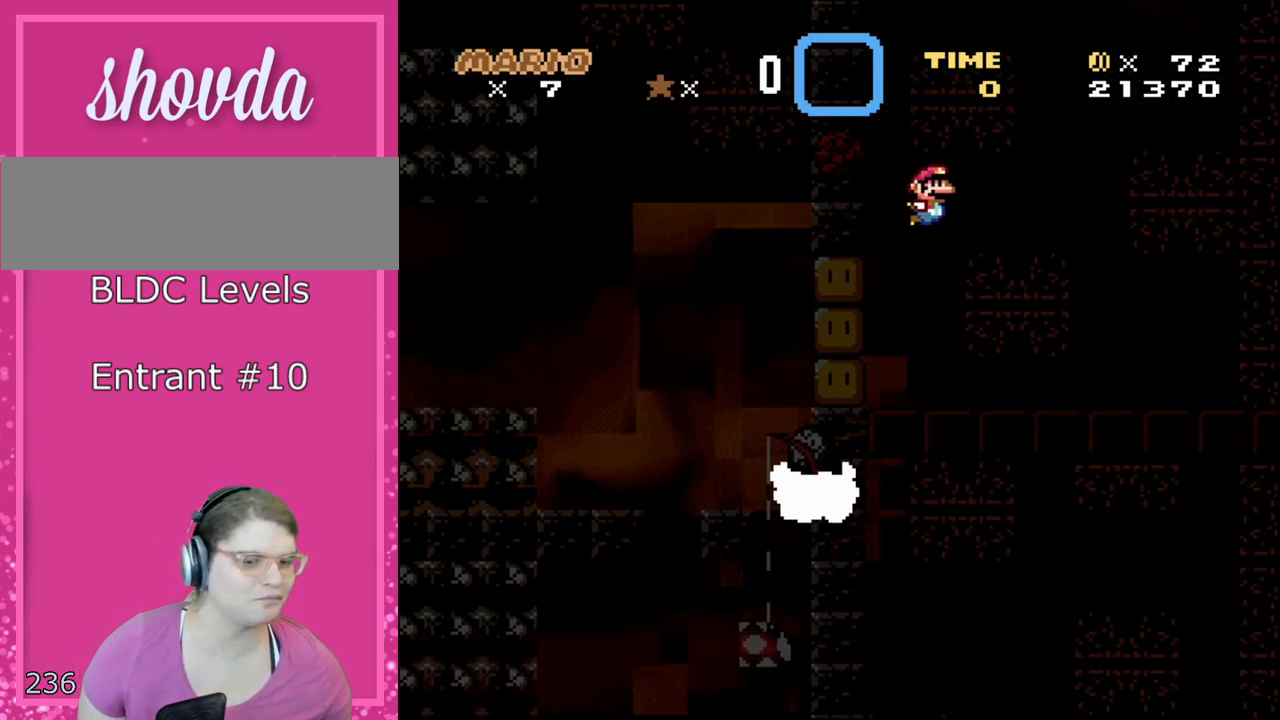
{"buttons": ["Y", "DPAD_RIGHT"], "events": [[217, "B", "up"]]}
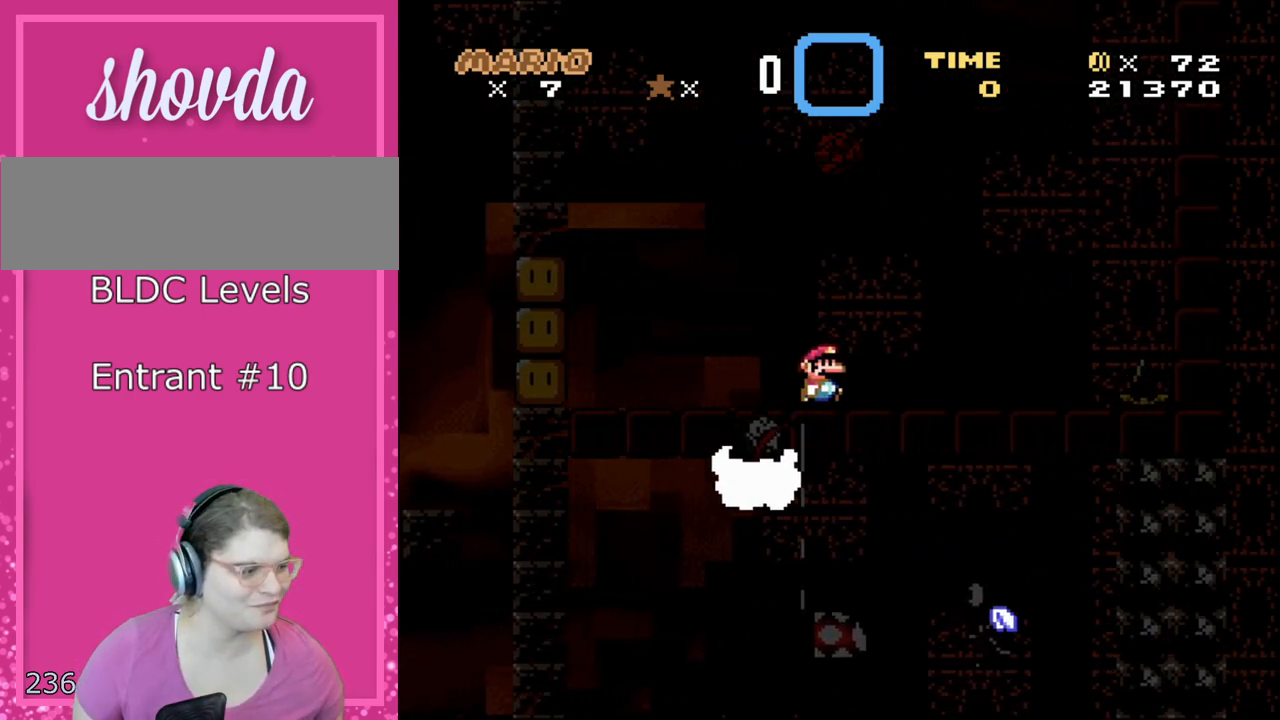
{"buttons": ["B", "Y", "DPAD_RIGHT"], "events": [[400, "B", "down"]]}
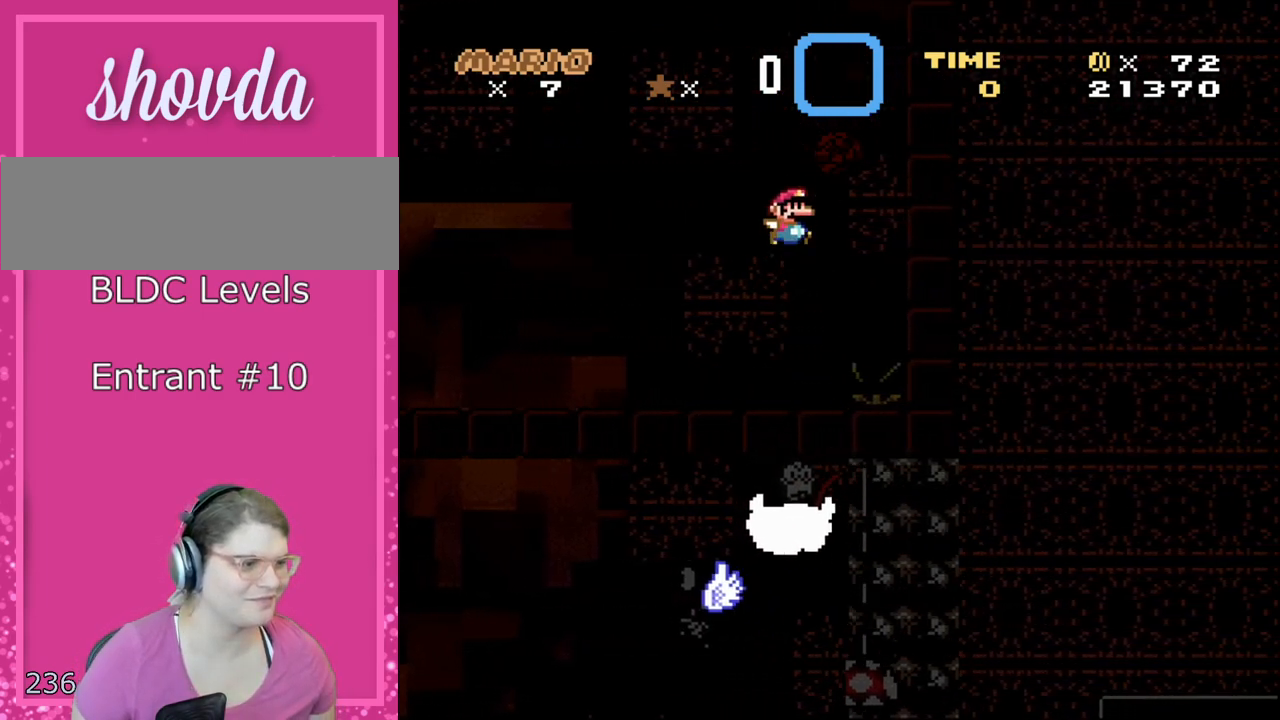
{"buttons": ["B", "Y", "DPAD_LEFT"], "events": [[250, "B", "up"], [300, "B", "down"], [367, "DPAD_LEFT", "down"], [367, "DPAD_RIGHT", "up"], [367, "DPAD_UP", "down"], [400, "DPAD_UP", "up"]]}
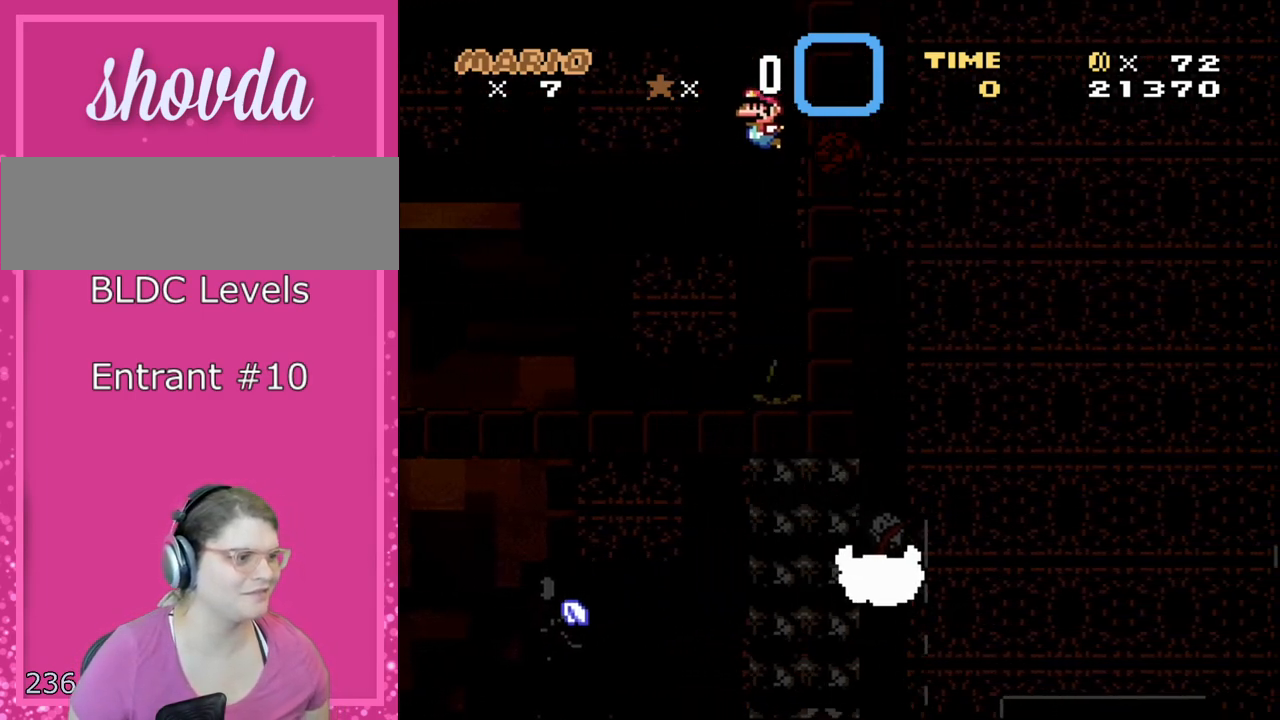
{"buttons": ["Y", "DPAD_LEFT"], "events": [[367, "B", "up"]]}
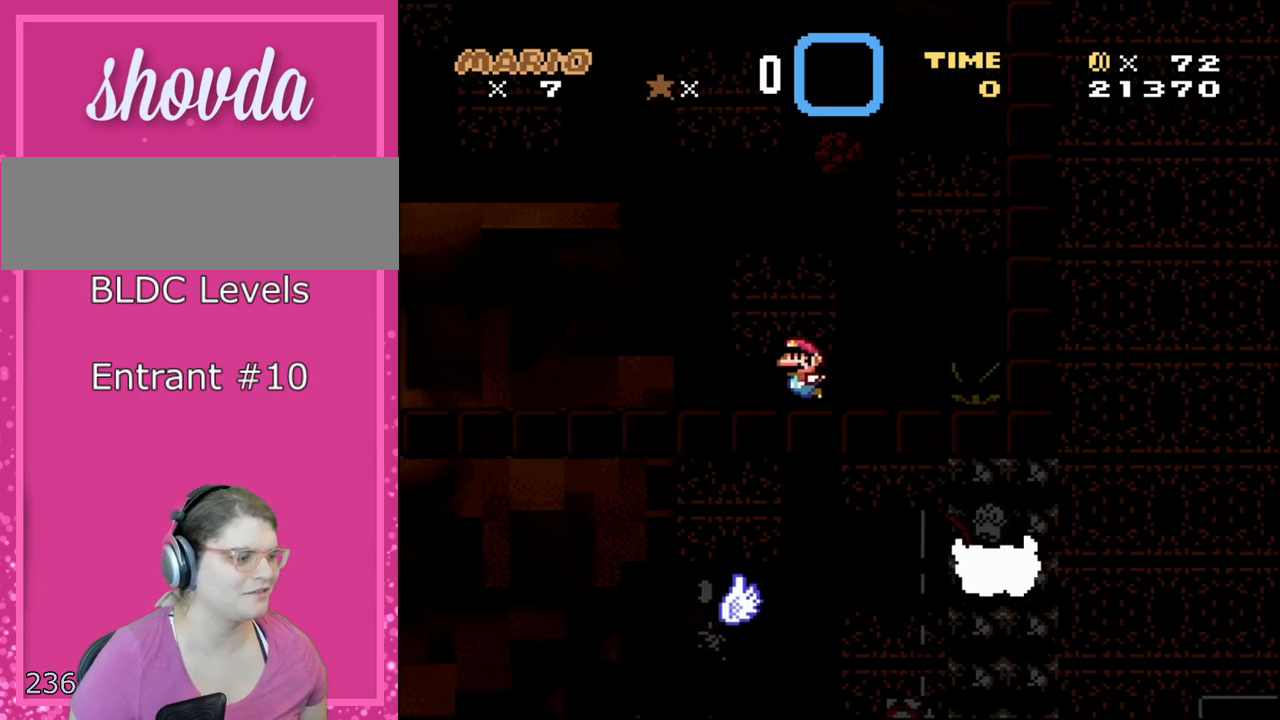
{"buttons": ["Y"], "events": [[50, "DPAD_LEFT", "up"], [300, "L1", "down"], [400, "L1", "up"]]}
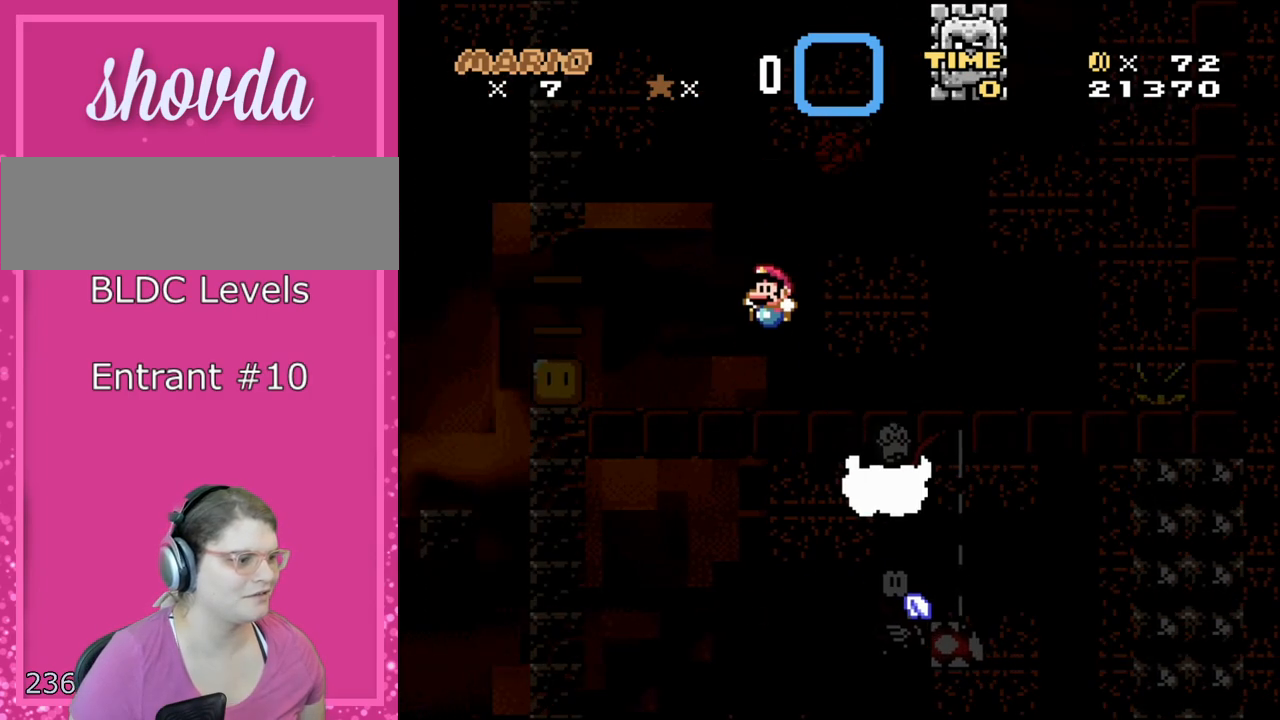
{"buttons": ["Y"], "events": []}
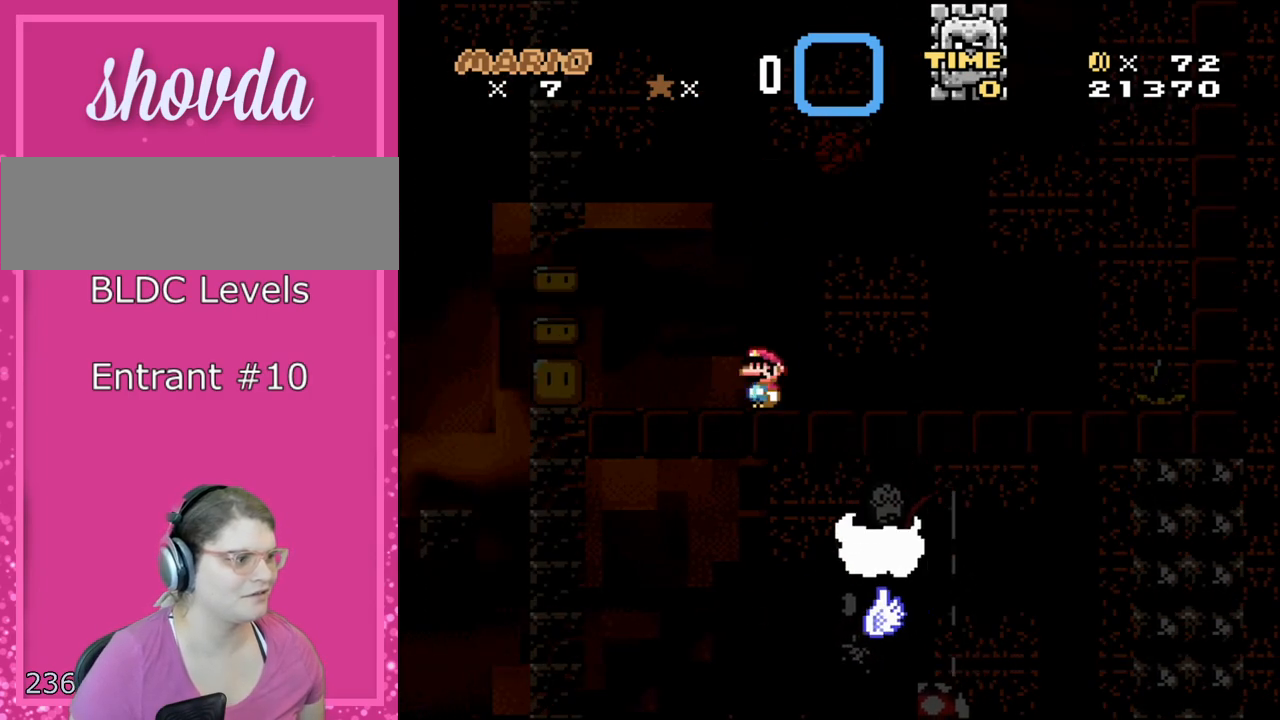
{"buttons": ["X", "DPAD_RIGHT"], "events": [[117, "Y", "up"], [217, "X", "down"], [300, "DPAD_RIGHT", "down"]]}
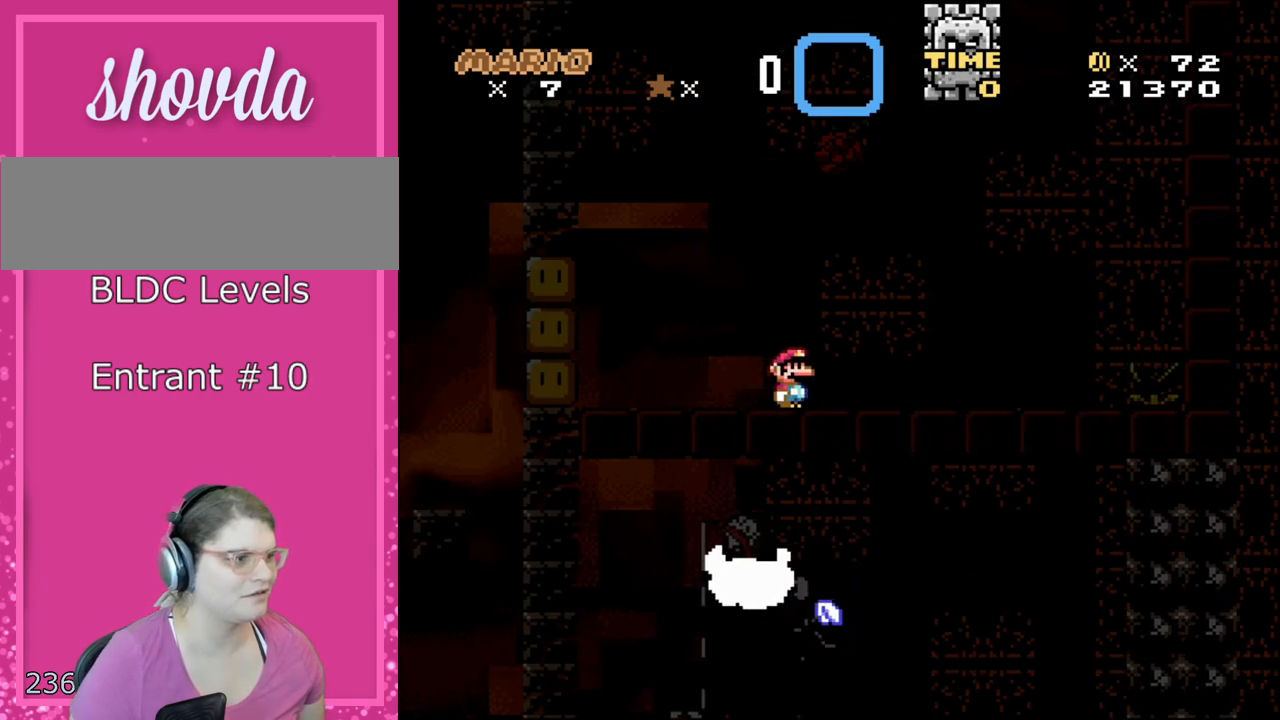
{"buttons": ["A", "X", "DPAD_LEFT"], "events": [[283, "A", "down"], [367, "DPAD_LEFT", "down"], [367, "DPAD_RIGHT", "up"]]}
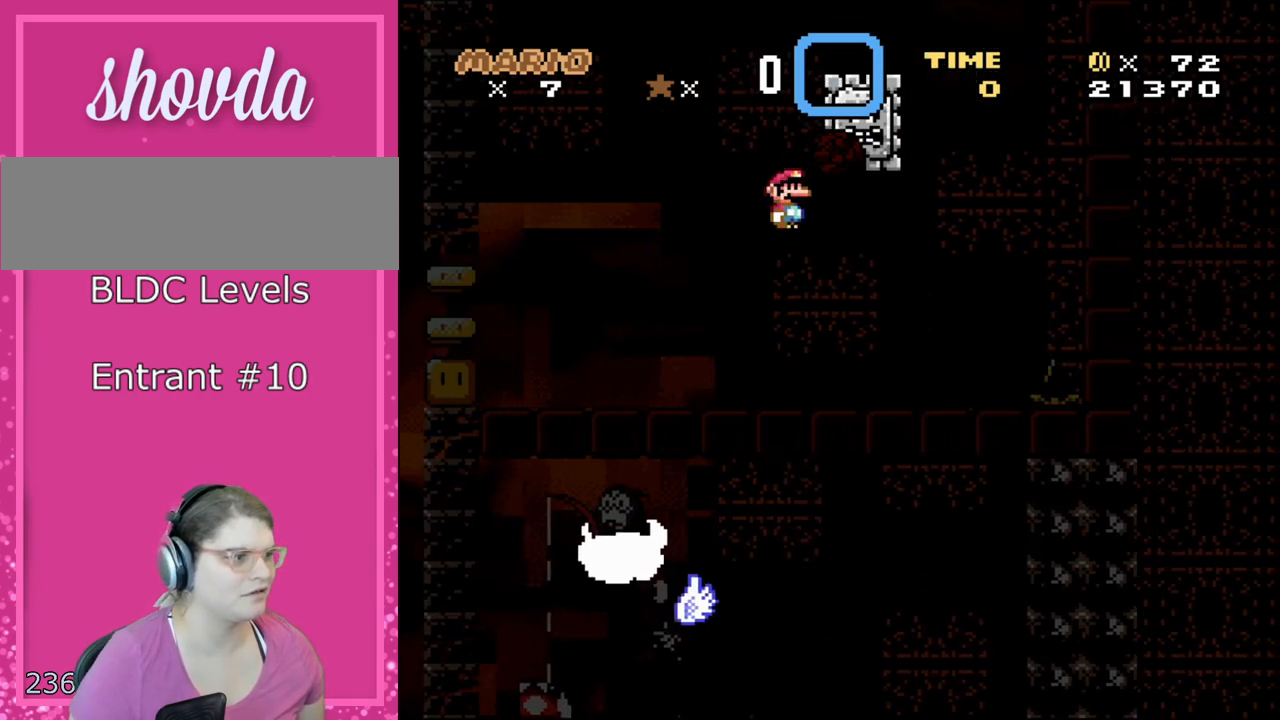
{"buttons": ["A", "X", "DPAD_RIGHT"], "events": [[17, "A", "up"], [17, "DPAD_LEFT", "up"], [17, "DPAD_UP", "down"], [50, "DPAD_RIGHT", "down"], [50, "DPAD_UP", "up"], [217, "A", "down"]]}
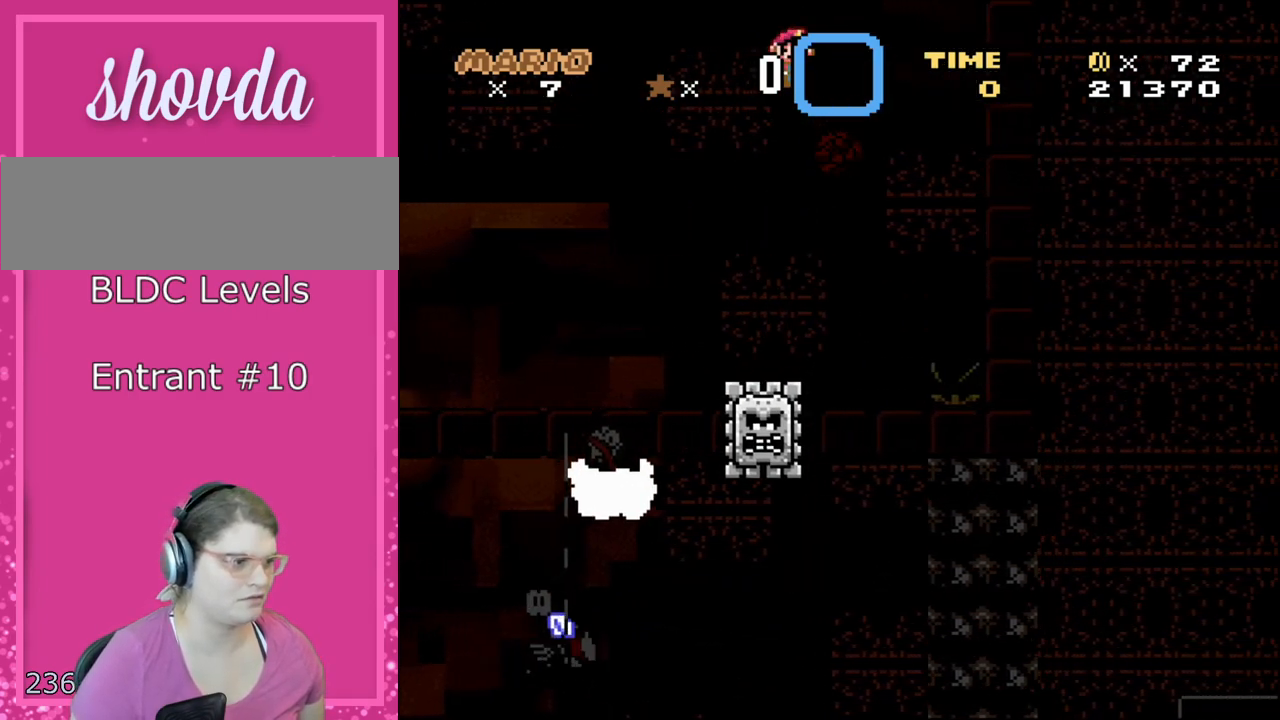
{"buttons": ["A", "X", "DPAD_RIGHT"], "events": []}
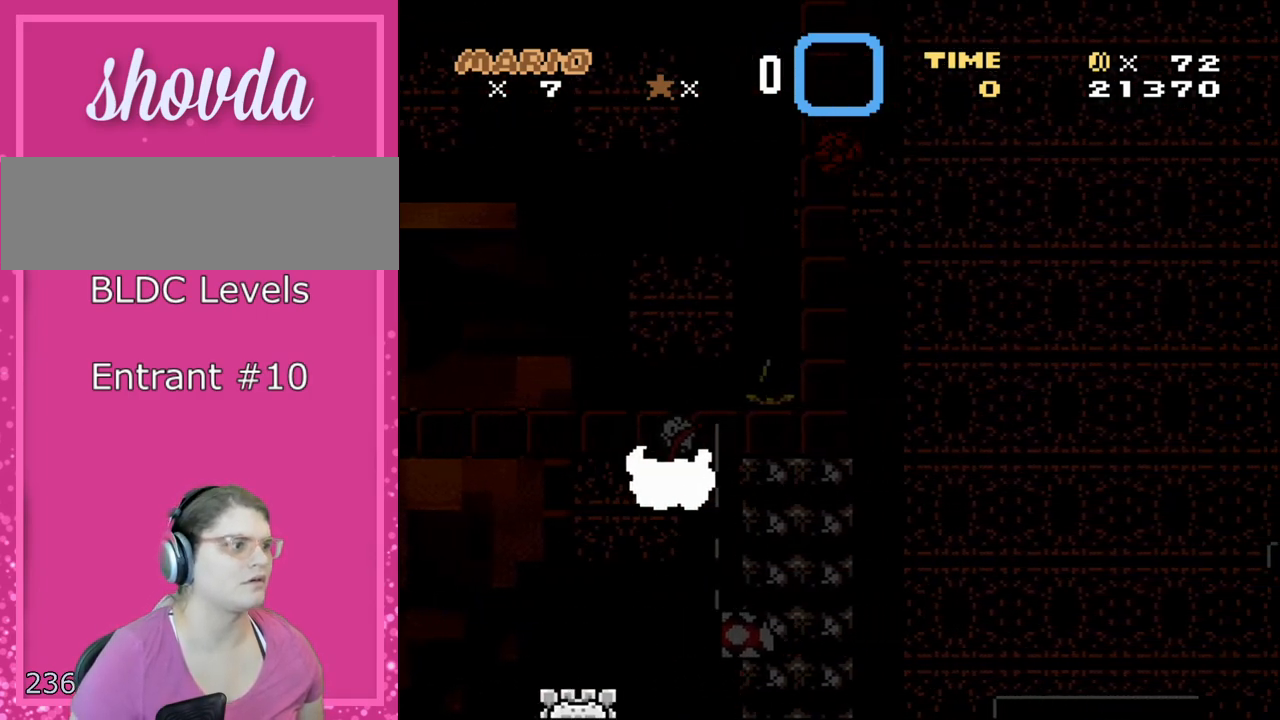
{"buttons": ["A", "X", "DPAD_RIGHT"], "events": []}
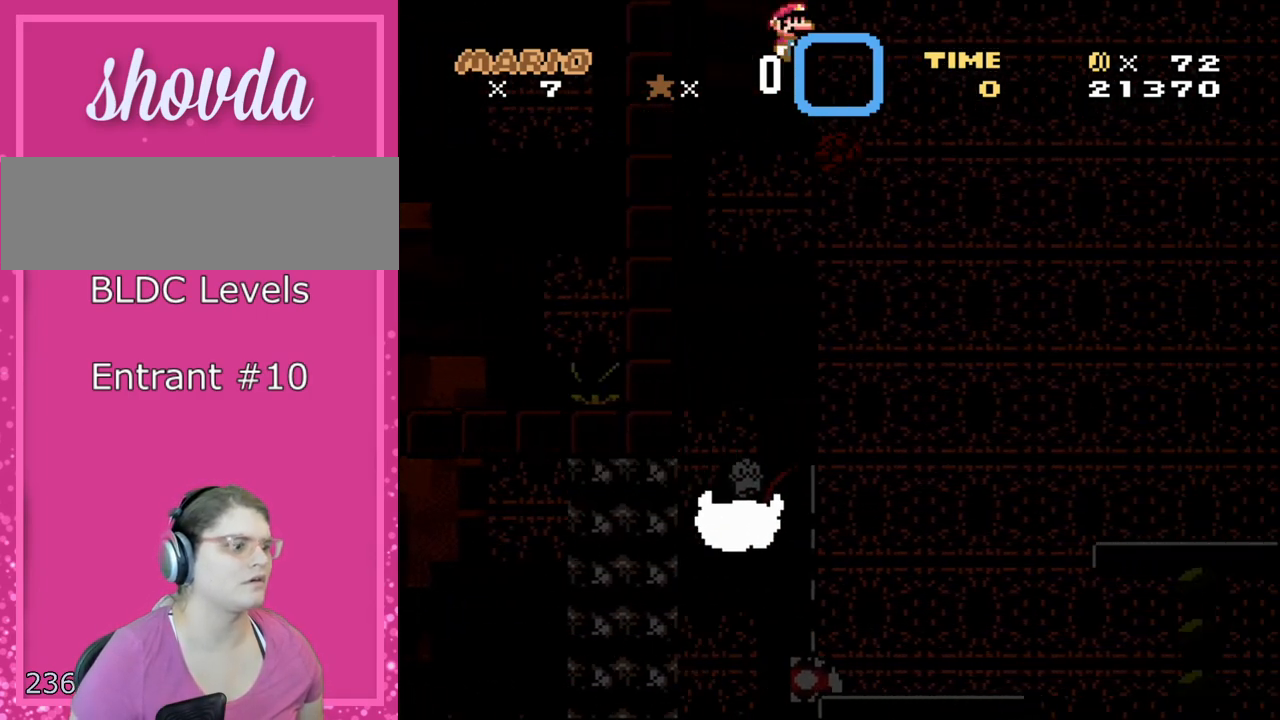
{"buttons": ["A", "X", "DPAD_LEFT"], "events": [[317, "DPAD_RIGHT", "up"], [333, "DPAD_LEFT", "down"]]}
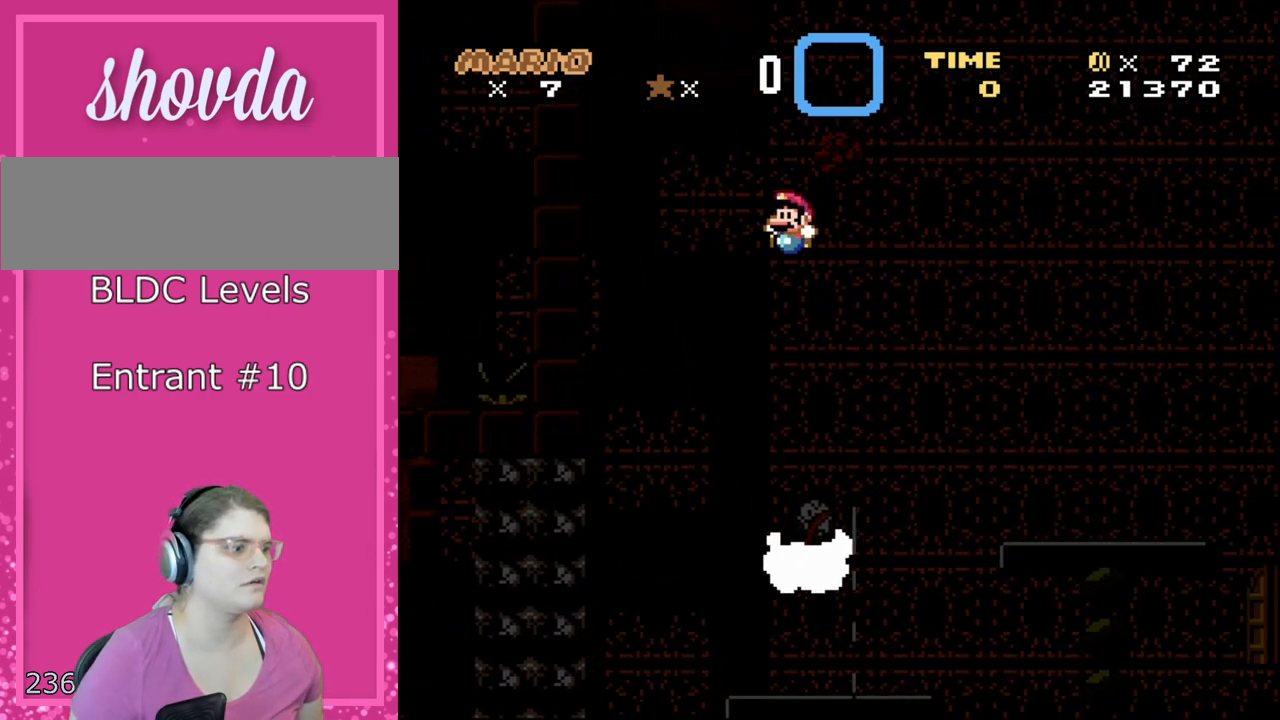
{"buttons": ["A", "X", "DPAD_LEFT"], "events": [[83, "DPAD_DOWN", "down"], [83, "DPAD_LEFT", "up"], [117, "DPAD_DOWN", "up"], [117, "DPAD_RIGHT", "down"], [400, "DPAD_RIGHT", "up"], [400, "DPAD_UP", "down"], [433, "DPAD_LEFT", "down"], [433, "DPAD_UP", "up"]]}
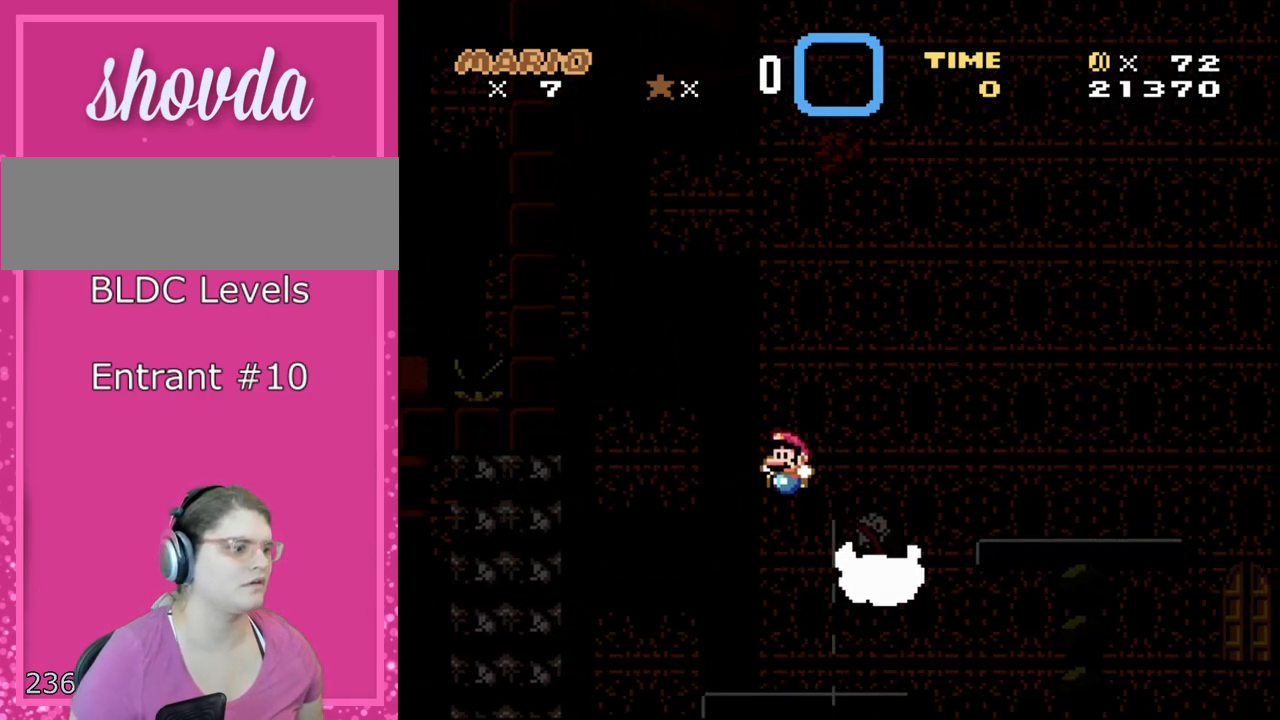
{"buttons": ["X", "DPAD_LEFT"], "events": [[333, "A", "up"], [333, "DPAD_LEFT", "up"], [333, "DPAD_UP", "down"], [367, "DPAD_RIGHT", "down"], [367, "DPAD_UP", "up"], [467, "DPAD_RIGHT", "up"], [467, "DPAD_UP", "down"], [500, "DPAD_LEFT", "down"], [500, "DPAD_UP", "up"]]}
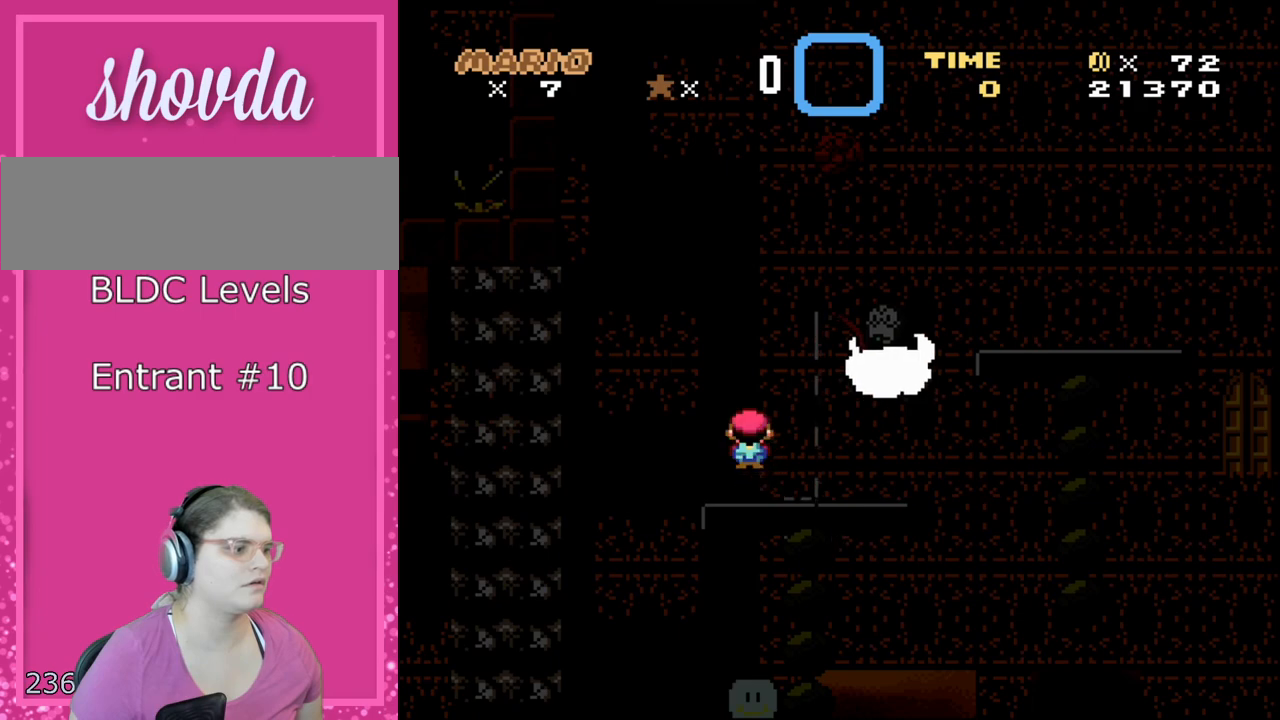
{"buttons": ["A", "X", "DPAD_RIGHT"], "events": [[50, "A", "down"], [217, "A", "up"], [267, "DPAD_LEFT", "up"], [267, "DPAD_RIGHT", "down"], [500, "A", "down"]]}
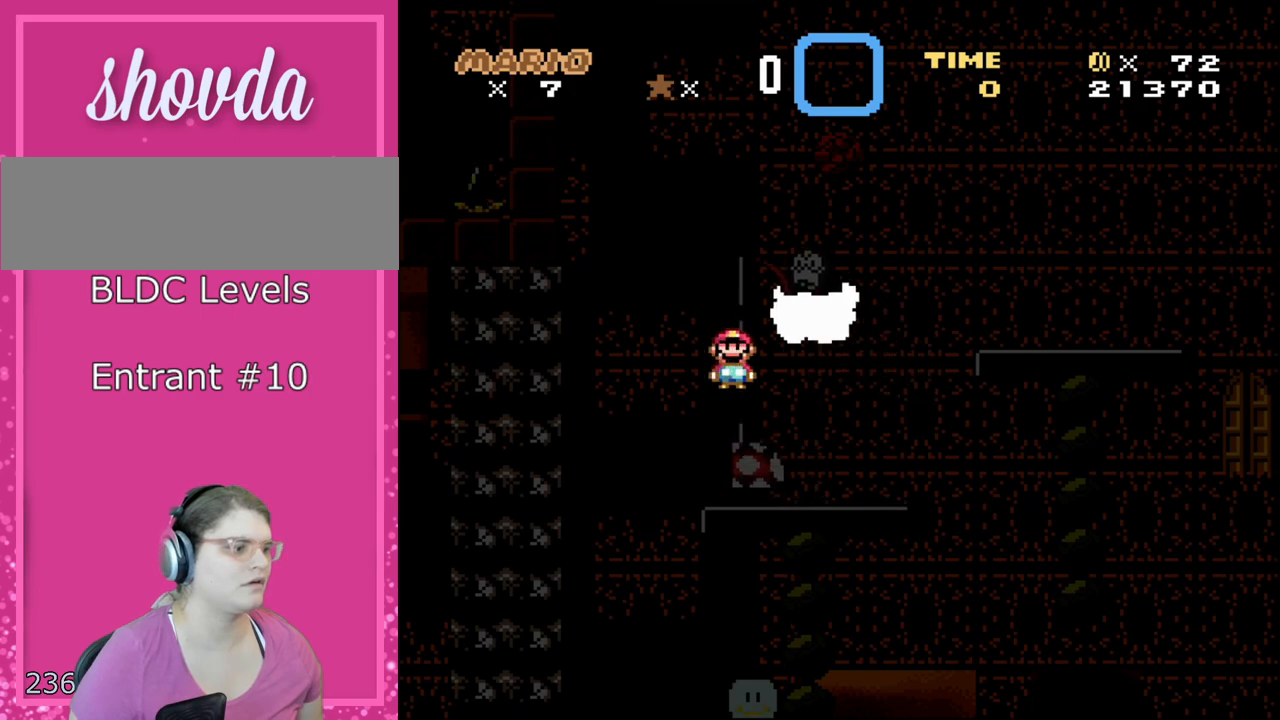
{"buttons": ["Y", "DPAD_RIGHT"], "events": [[117, "A", "up"], [333, "X", "up"], [467, "Y", "down"]]}
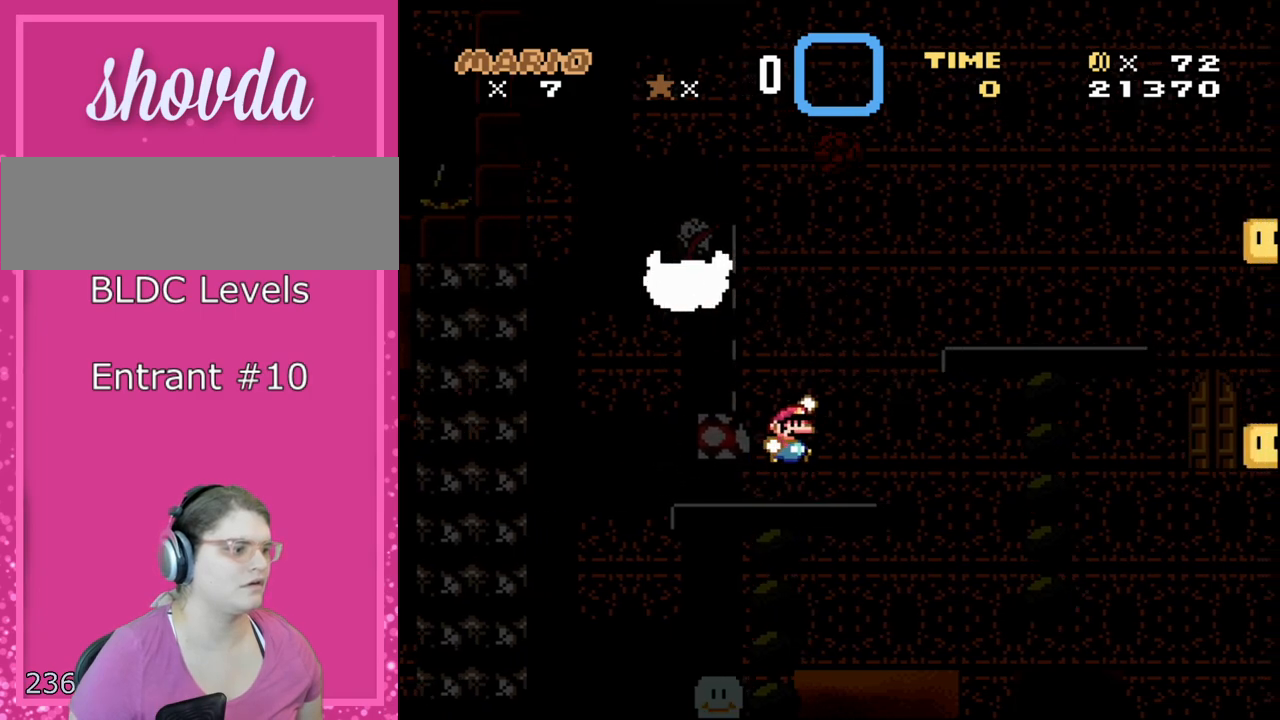
{"buttons": ["B", "Y", "DPAD_RIGHT"], "events": [[33, "B", "down"], [233, "B", "up"], [367, "B", "down"]]}
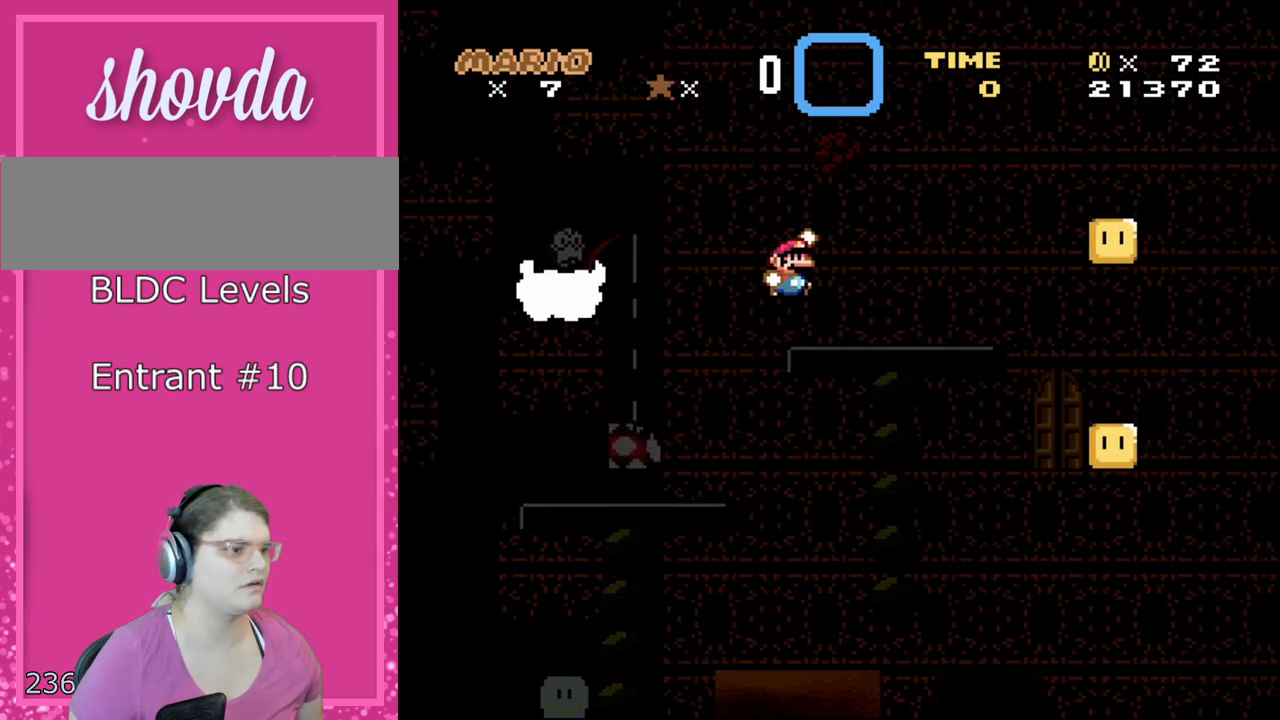
{"buttons": ["B", "Y", "DPAD_RIGHT"], "events": [[83, "B", "up"], [433, "B", "down"]]}
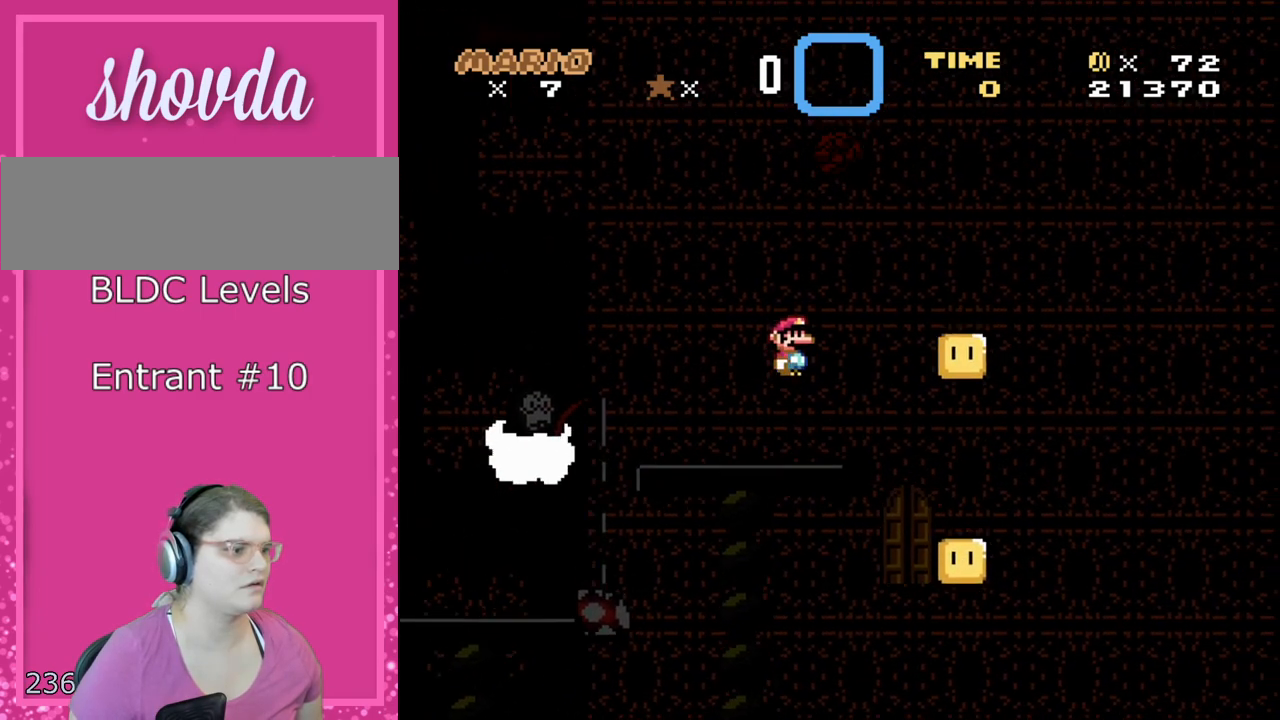
{"buttons": ["Y", "DPAD_LEFT"], "events": [[50, "B", "up"], [217, "B", "down"], [400, "B", "up"], [500, "DPAD_LEFT", "down"], [500, "DPAD_RIGHT", "up"]]}
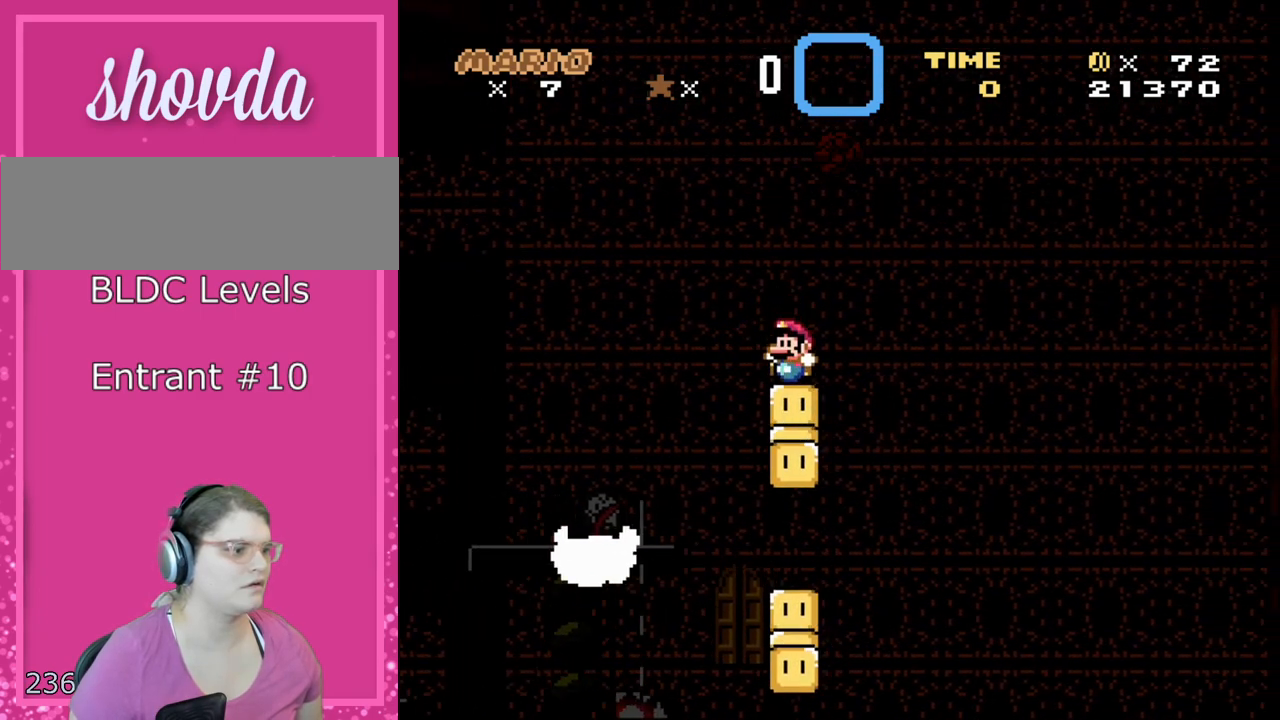
{"buttons": ["B", "Y", "DPAD_LEFT"], "events": [[217, "DPAD_LEFT", "up"], [283, "DPAD_RIGHT", "down"], [300, "B", "down"], [367, "DPAD_RIGHT", "up"], [500, "DPAD_LEFT", "down"]]}
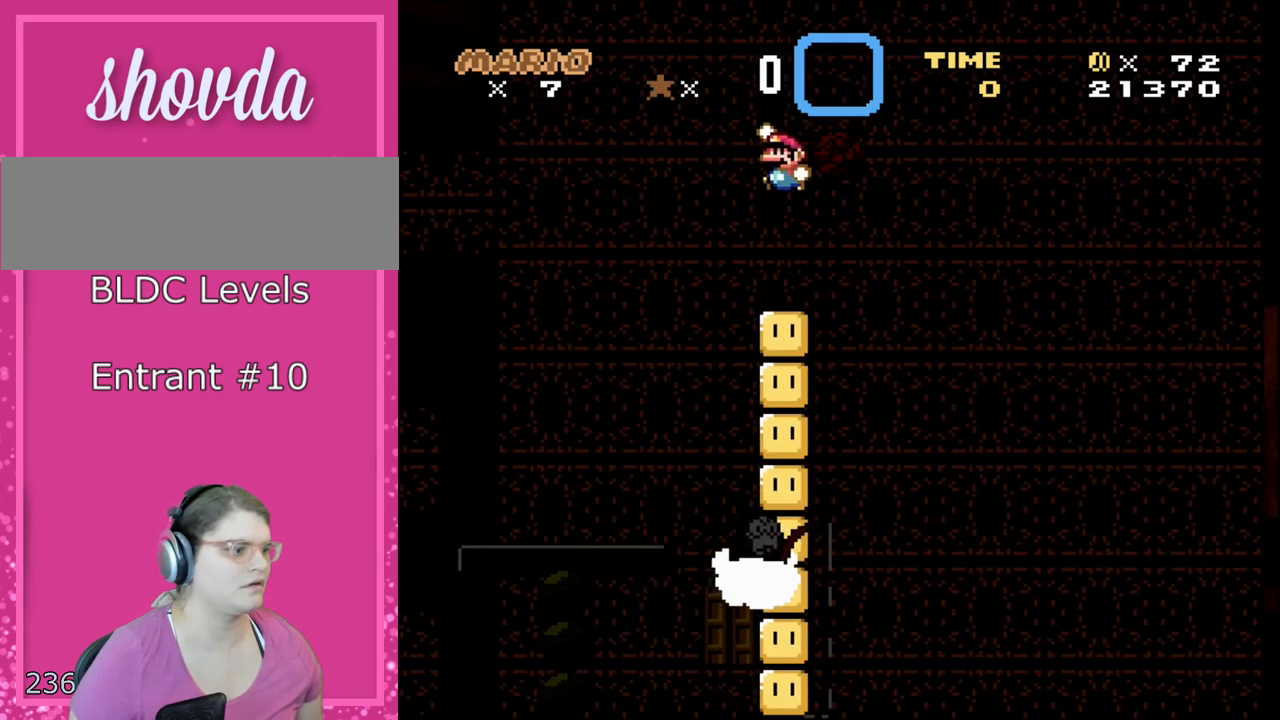
{"buttons": ["Y", "DPAD_LEFT"], "events": [[83, "B", "up"], [83, "DPAD_LEFT", "up"], [250, "DPAD_RIGHT", "down"], [300, "DPAD_RIGHT", "up"], [500, "DPAD_LEFT", "down"]]}
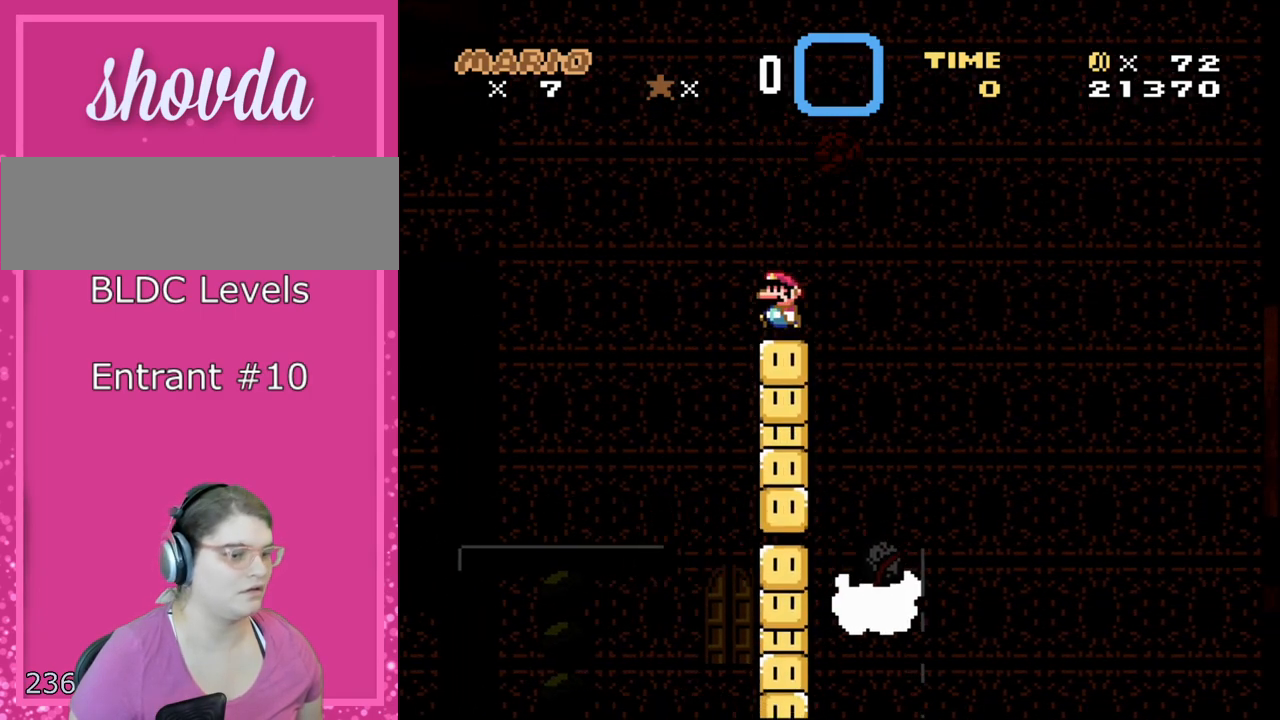
{"buttons": ["Y"], "events": [[50, "DPAD_LEFT", "up"]]}
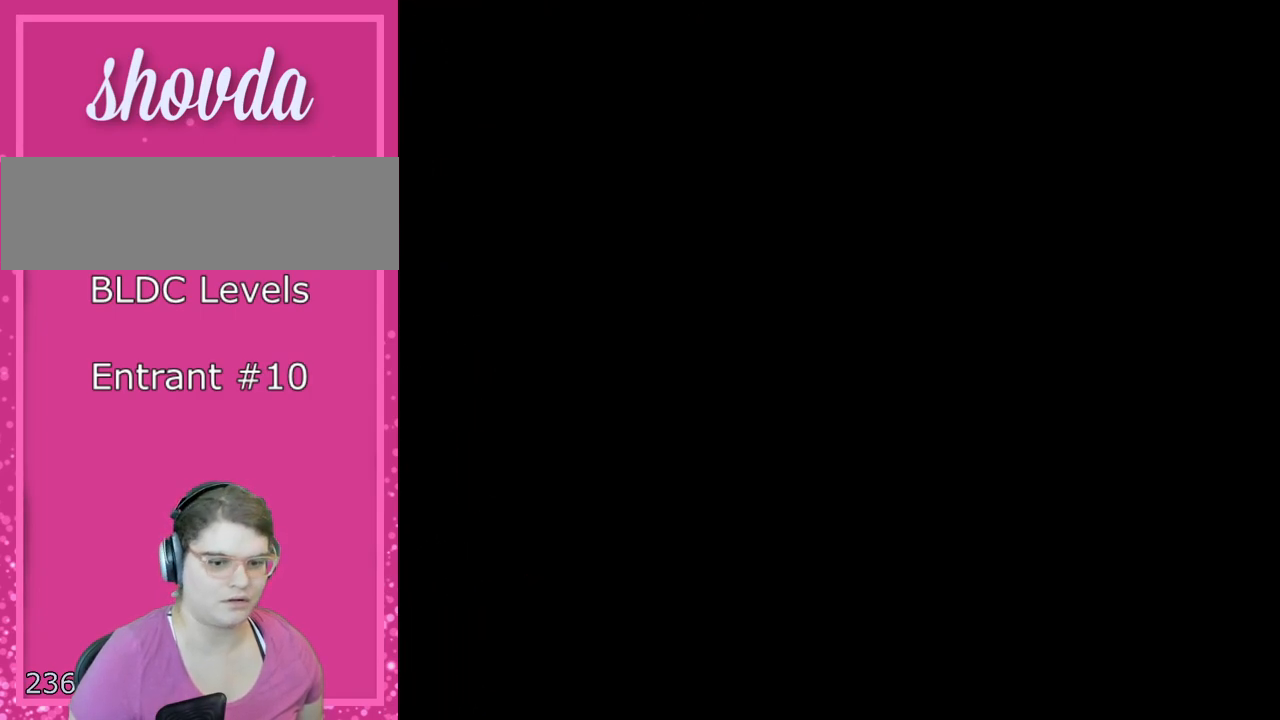
{"buttons": ["B", "Y"], "events": [[50, "R1", "down"], [217, "R1", "up"], [400, "B", "down"]]}
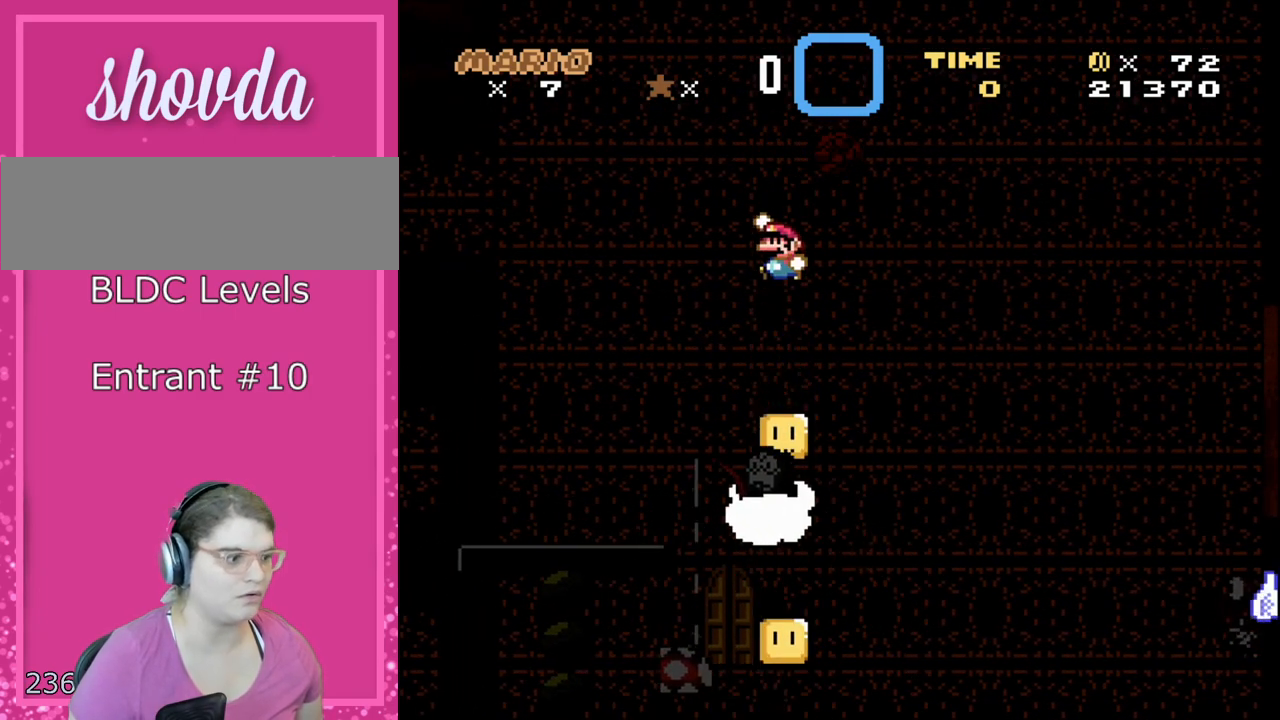
{"buttons": ["Y"], "events": [[50, "B", "up"]]}
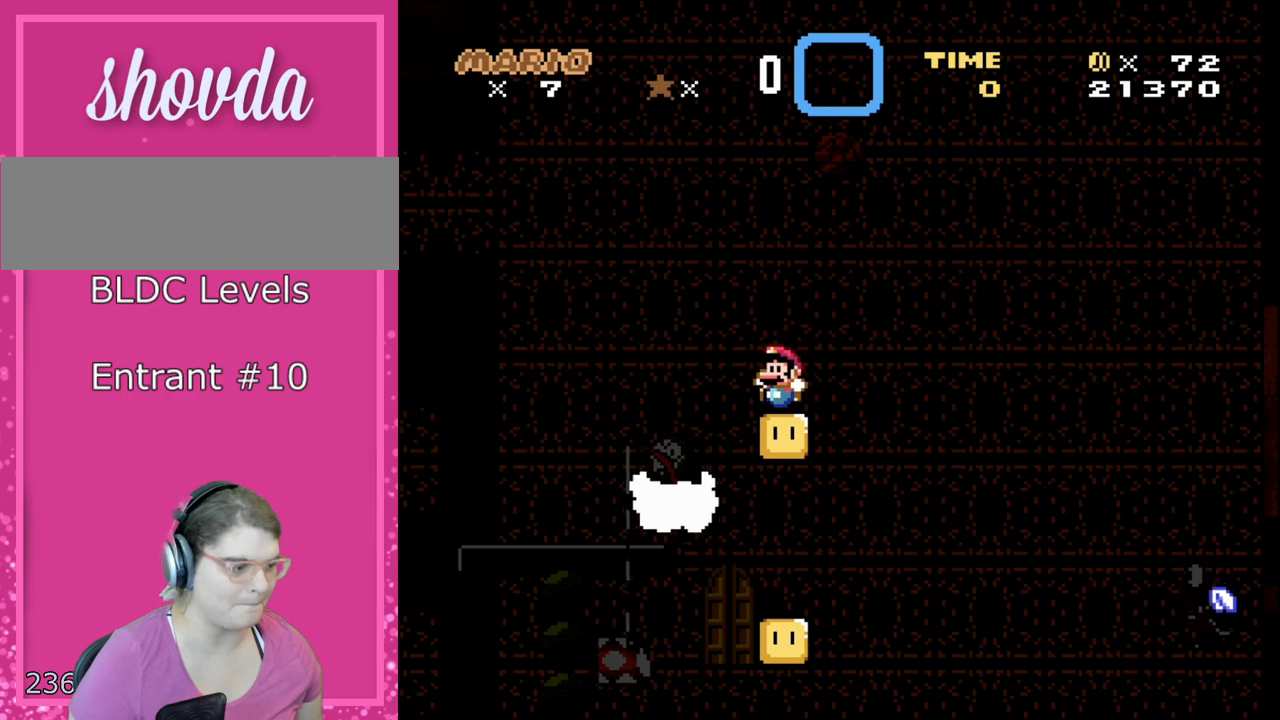
{"buttons": [], "events": [[467, "Y", "up"]]}
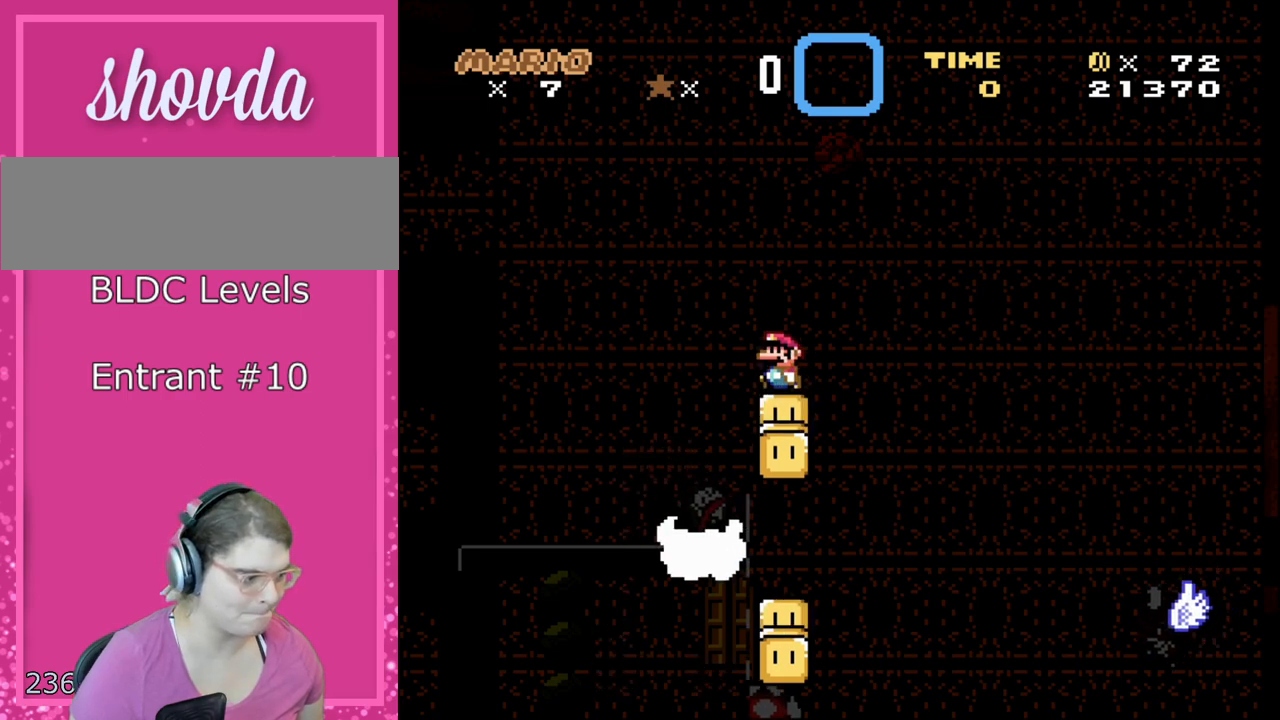
{"buttons": ["Y", "DPAD_LEFT"], "events": [[50, "Y", "down"], [83, "DPAD_LEFT", "down"], [117, "B", "down"], [217, "B", "up"], [283, "DPAD_LEFT", "up"], [400, "DPAD_LEFT", "down"]]}
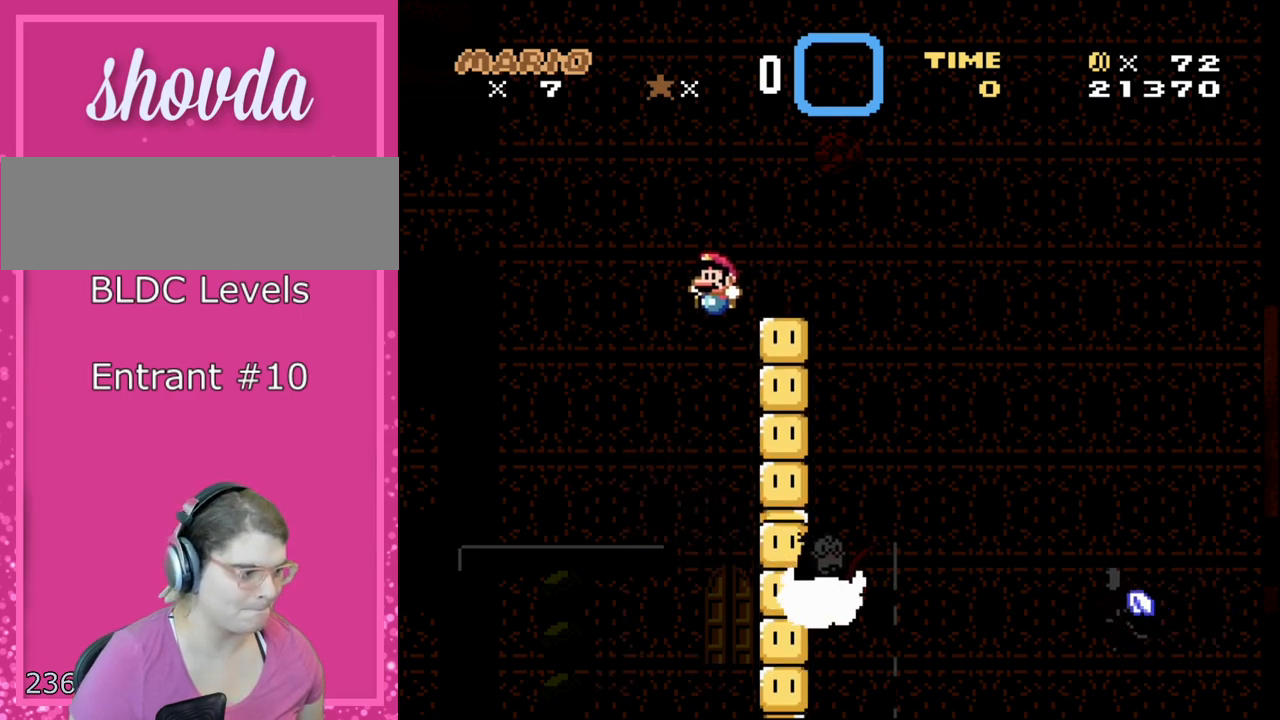
{"buttons": [], "events": [[400, "Y", "up"], [433, "DPAD_LEFT", "up"]]}
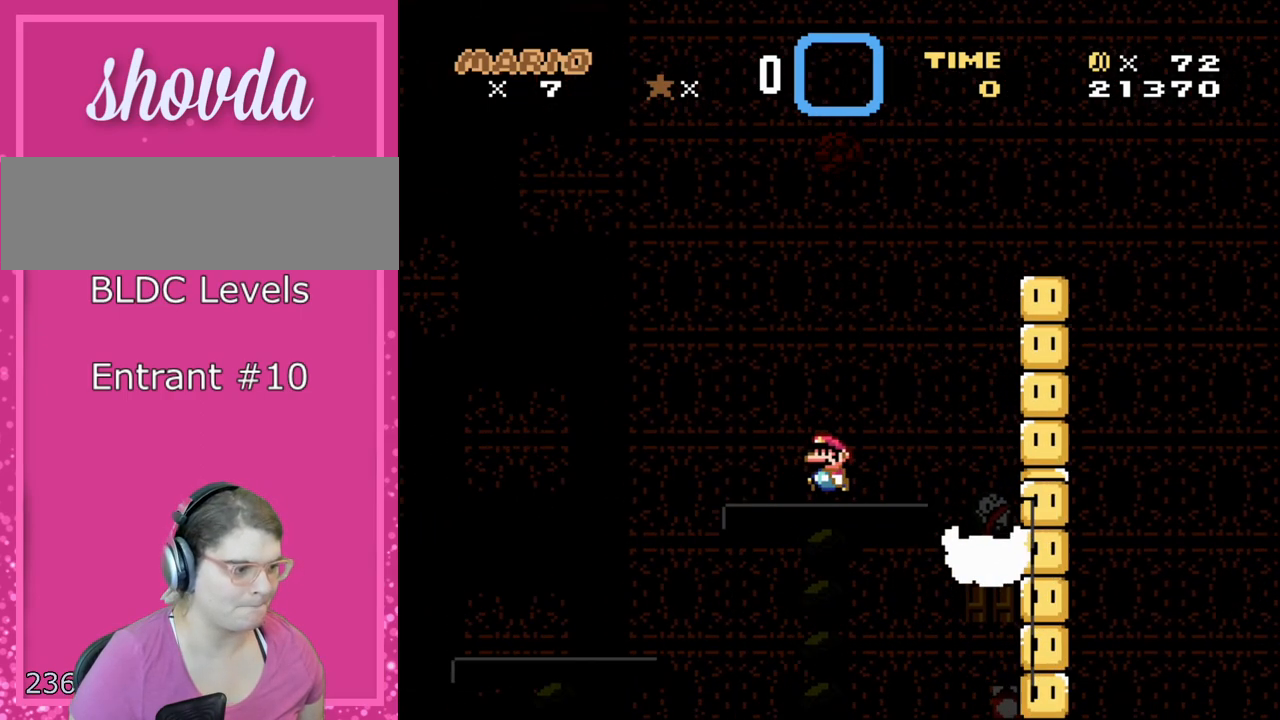
{"buttons": ["A", "X", "DPAD_RIGHT"], "events": [[33, "X", "down"], [283, "A", "down"], [300, "DPAD_RIGHT", "down"]]}
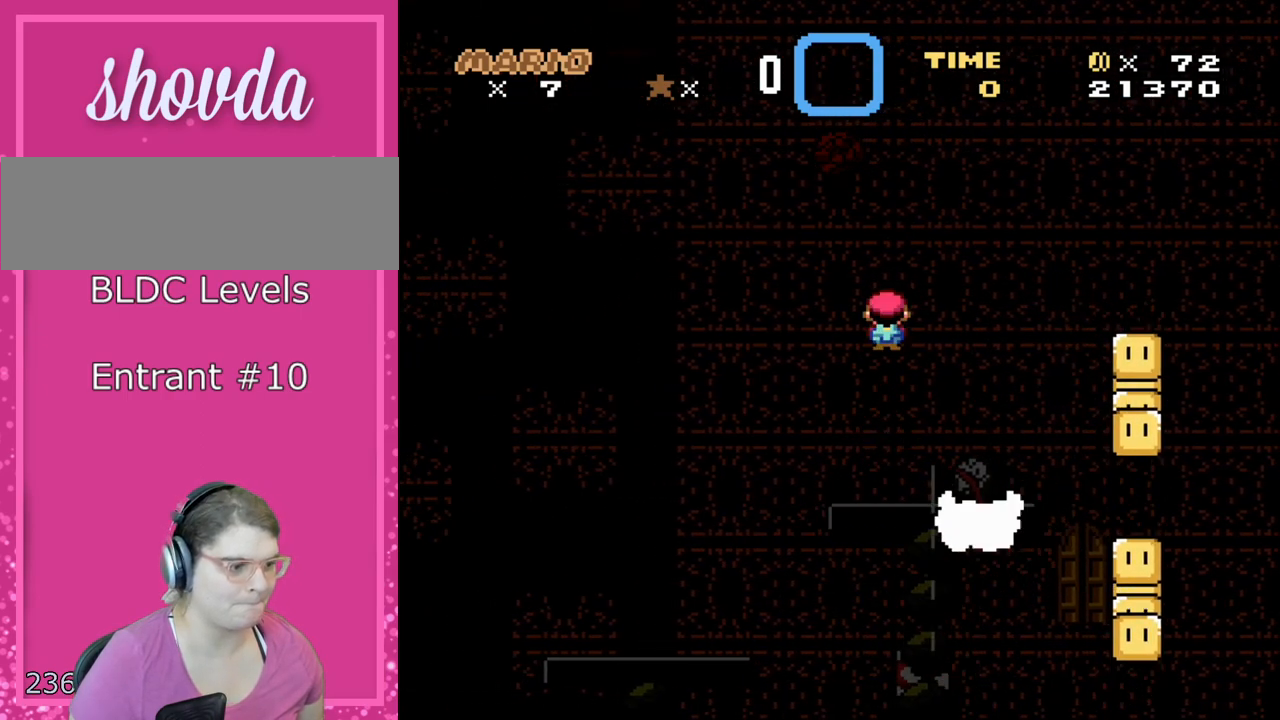
{"buttons": ["X", "DPAD_RIGHT"], "events": [[217, "A", "up"]]}